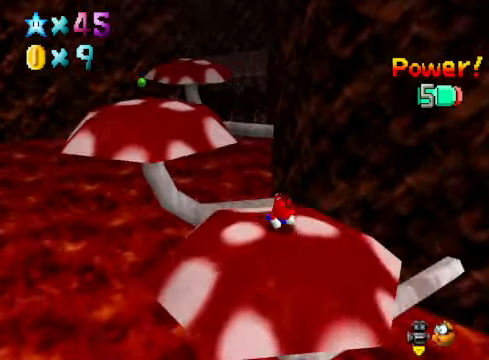
Gameplay with a controller (Xbox layout); each line is a JSON object with the inputs held at the frame after it. "events" lists button and stick changes between this image and that frame as [ms after this image, input, new state], when the widget could be followed in between.
{"buttons": [], "left_stick": "up", "right_stick": "center", "events": [[67, "left_stick", "up"], [100, "right_stick", "center"]]}
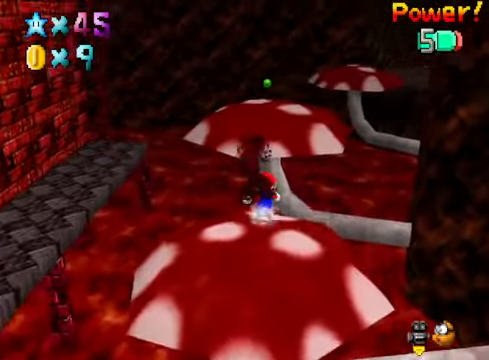
{"buttons": [], "left_stick": "up-right", "right_stick": "center", "events": [[67, "L2", "down"], [100, "A", "down"], [200, "A", "up"], [267, "L2", "up"], [267, "left_stick", "up-right"]]}
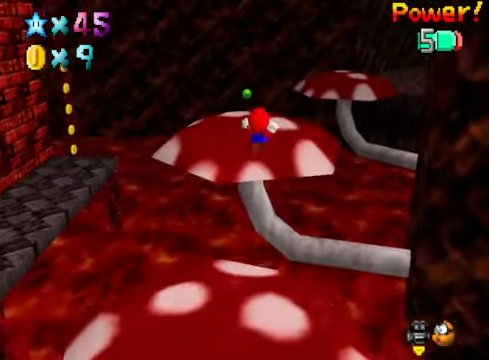
{"buttons": [], "left_stick": "center", "right_stick": "center", "events": [[167, "left_stick", "up"], [167, "right_stick", "down-right"], [267, "right_stick", "center"], [334, "left_stick", "center"]]}
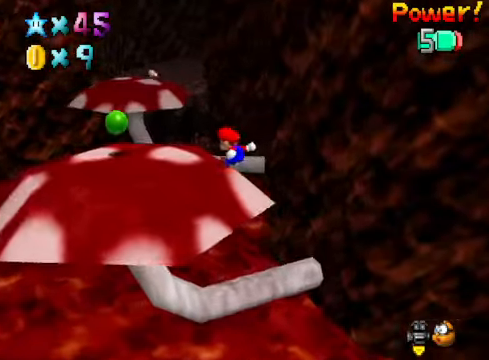
{"buttons": ["A", "L2"], "left_stick": "up", "right_stick": "center", "events": [[100, "left_stick", "up"], [401, "L2", "down"], [468, "A", "down"]]}
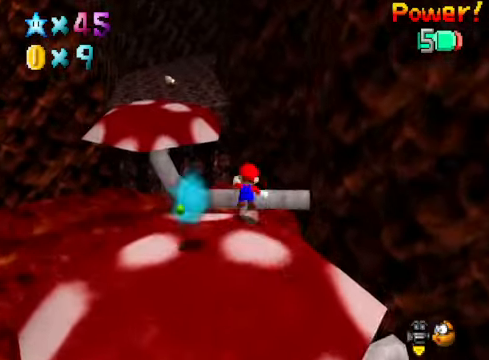
{"buttons": [], "left_stick": "left", "right_stick": "center", "events": [[67, "A", "up"], [100, "L2", "up"], [167, "left_stick", "up-left"], [267, "left_stick", "left"]]}
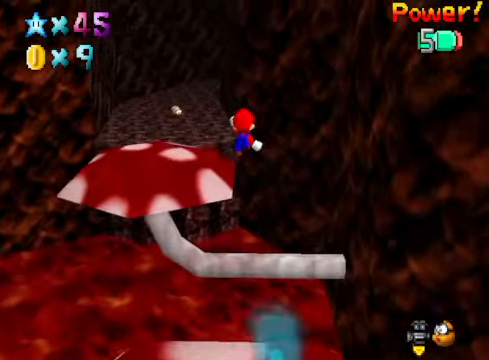
{"buttons": [], "left_stick": "left", "right_stick": "center", "events": []}
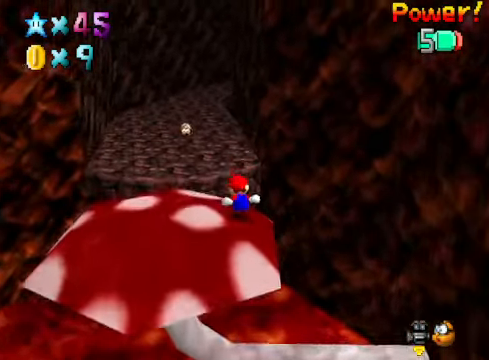
{"buttons": [], "left_stick": "up-left", "right_stick": "center", "events": [[34, "L2", "down"], [34, "left_stick", "up-left"], [67, "A", "down"], [167, "A", "up"], [268, "L2", "up"]]}
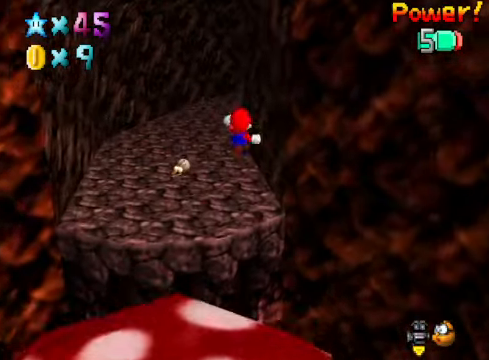
{"buttons": [], "left_stick": "up-left", "right_stick": "center", "events": []}
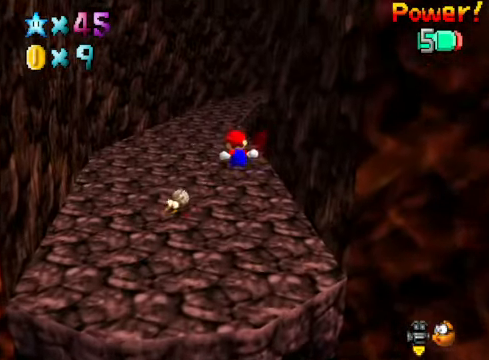
{"buttons": ["L2"], "left_stick": "up-left", "right_stick": "center", "events": [[301, "L2", "down"], [368, "A", "down"], [401, "A", "up"]]}
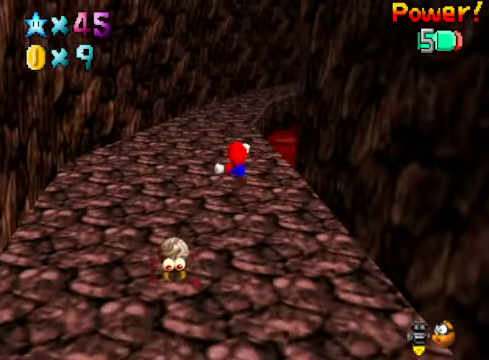
{"buttons": [], "left_stick": "up-left", "right_stick": "center", "events": [[34, "L2", "up"], [101, "right_stick", "down-right"], [234, "right_stick", "center"]]}
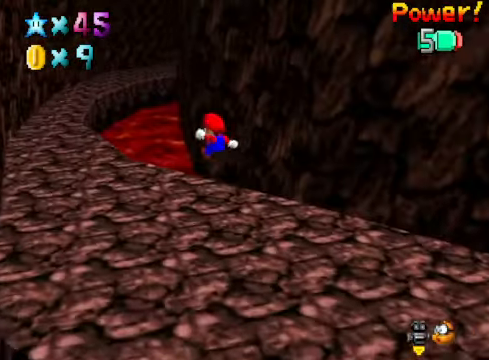
{"buttons": [], "left_stick": "up-left", "right_stick": "center", "events": []}
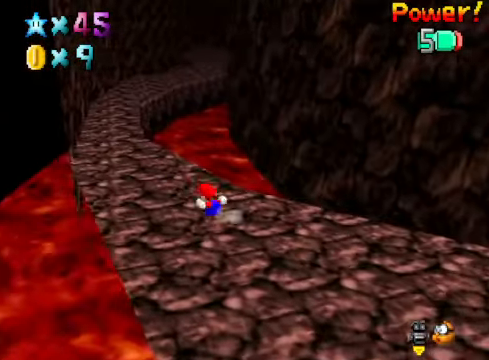
{"buttons": [], "left_stick": "up-left", "right_stick": "center", "events": [[201, "X", "down"], [334, "X", "up"]]}
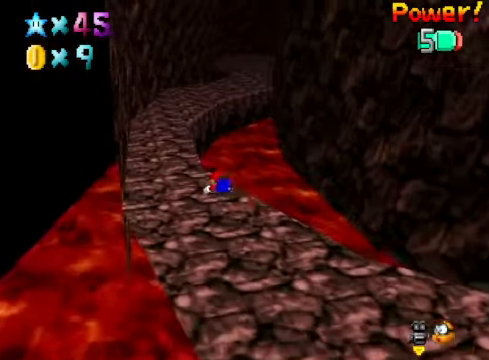
{"buttons": [], "left_stick": "up", "right_stick": "center", "events": [[101, "A", "down"], [167, "A", "up"], [468, "left_stick", "up"]]}
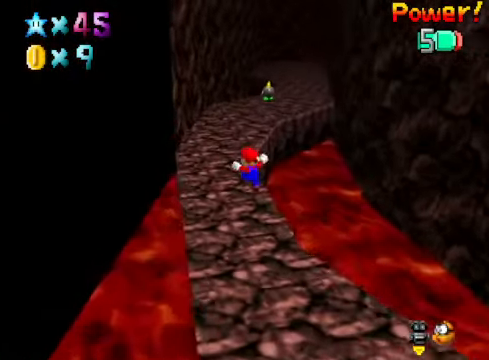
{"buttons": ["A", "X"], "left_stick": "up-right", "right_stick": "center", "events": [[233, "A", "down"], [233, "X", "down"], [434, "left_stick", "up-right"]]}
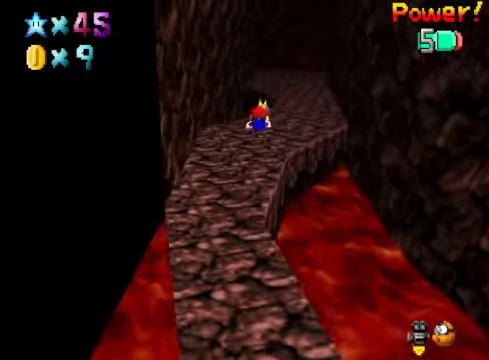
{"buttons": [], "left_stick": "up-right", "right_stick": "center", "events": [[100, "A", "up"], [100, "X", "up"]]}
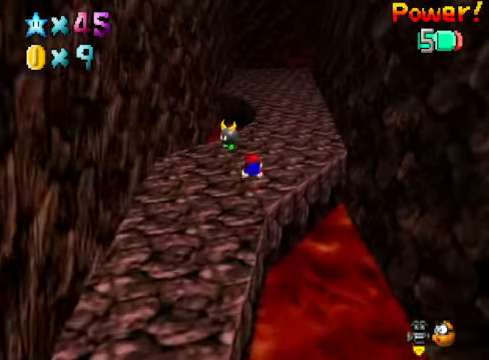
{"buttons": ["A"], "left_stick": "up", "right_stick": "center", "events": [[167, "A", "down"], [267, "A", "up"], [501, "A", "down"], [501, "left_stick", "up"]]}
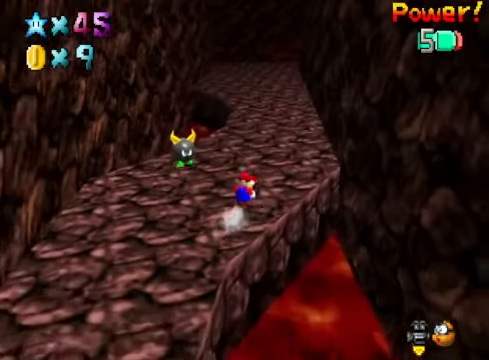
{"buttons": [], "left_stick": "up", "right_stick": "center", "events": [[133, "A", "up"]]}
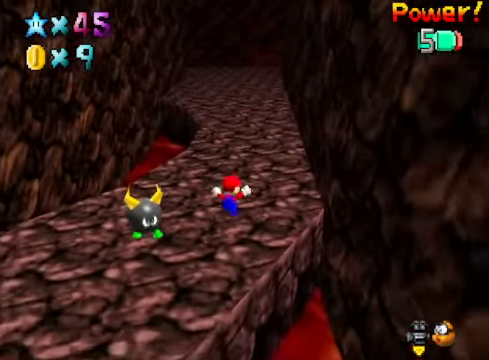
{"buttons": ["A"], "left_stick": "up", "right_stick": "center", "events": [[101, "X", "down"], [234, "X", "up"], [468, "A", "down"]]}
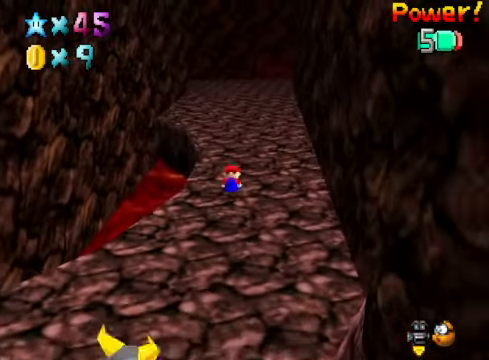
{"buttons": [], "left_stick": "up", "right_stick": "center", "events": [[67, "A", "up"]]}
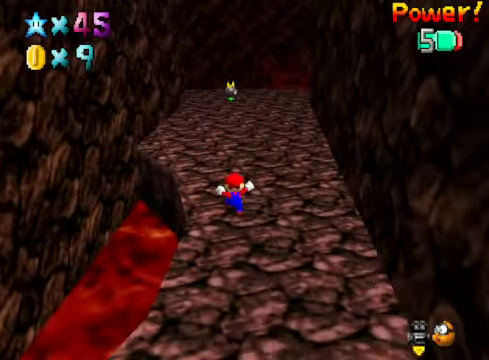
{"buttons": [], "left_stick": "up-right", "right_stick": "center", "events": [[67, "A", "down"], [67, "X", "down"], [334, "left_stick", "up-right"], [501, "A", "up"], [501, "X", "up"]]}
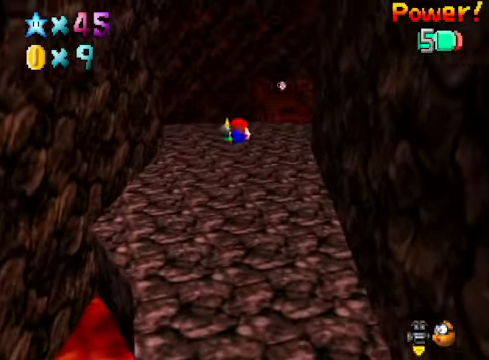
{"buttons": ["A"], "left_stick": "up-right", "right_stick": "center", "events": [[468, "A", "down"]]}
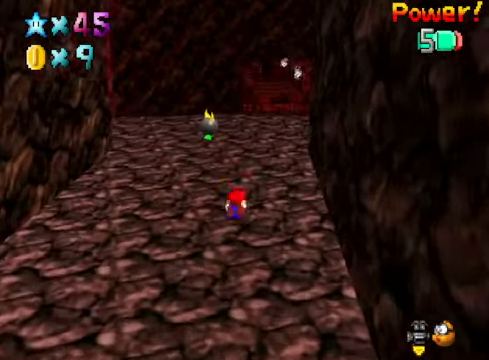
{"buttons": [], "left_stick": "up-right", "right_stick": "center", "events": [[67, "A", "up"], [301, "A", "down"], [401, "A", "up"]]}
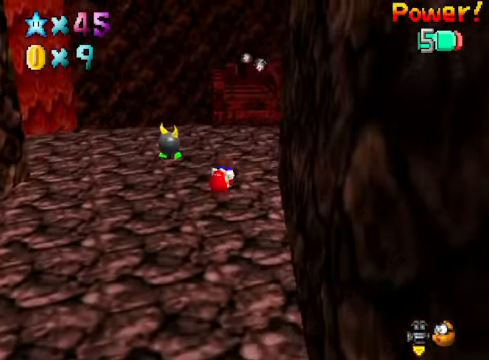
{"buttons": [], "left_stick": "up-right", "right_stick": "center", "events": []}
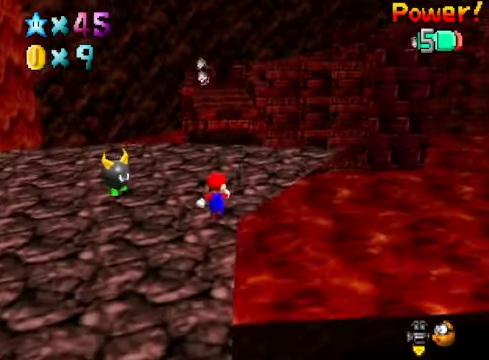
{"buttons": ["L2"], "left_stick": "up", "right_stick": "center", "events": [[100, "left_stick", "up"], [267, "L2", "down"], [368, "A", "down"], [468, "A", "up"]]}
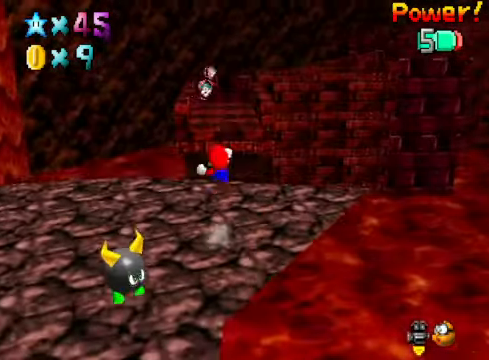
{"buttons": [], "left_stick": "up-left", "right_stick": "center", "events": [[34, "L2", "up"], [435, "left_stick", "up-left"]]}
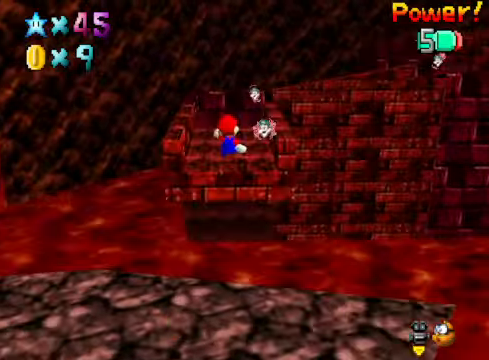
{"buttons": [], "left_stick": "up", "right_stick": "center", "events": [[200, "right_stick", "down-right"], [233, "left_stick", "center"], [367, "right_stick", "center"], [501, "left_stick", "up"]]}
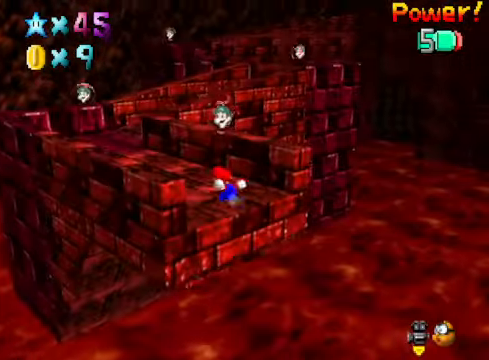
{"buttons": [], "left_stick": "up-left", "right_stick": "center", "events": [[167, "left_stick", "up-left"]]}
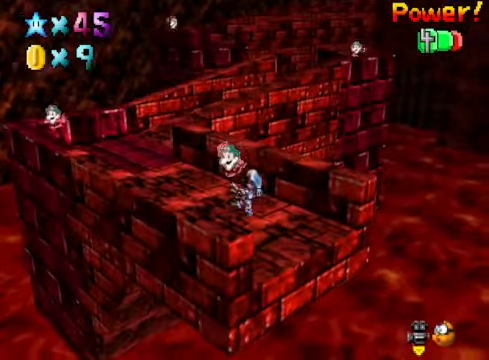
{"buttons": [], "left_stick": "left", "right_stick": "center", "events": [[133, "left_stick", "center"], [267, "right_stick", "down-right"], [333, "left_stick", "left"], [434, "right_stick", "center"]]}
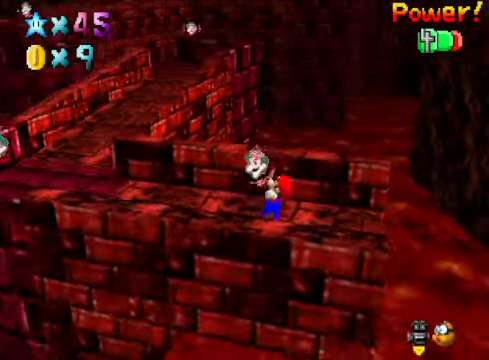
{"buttons": ["A", "X"], "left_stick": "left", "right_stick": "center", "events": [[334, "A", "down"], [501, "X", "down"]]}
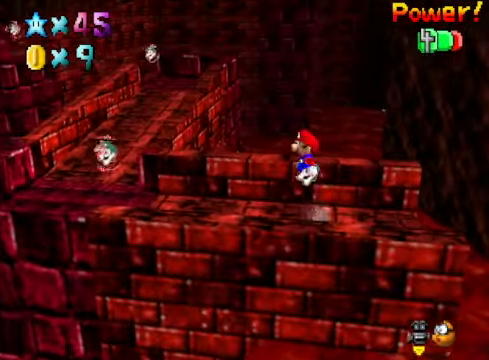
{"buttons": [], "left_stick": "left", "right_stick": "center", "events": [[468, "X", "up"], [501, "A", "up"]]}
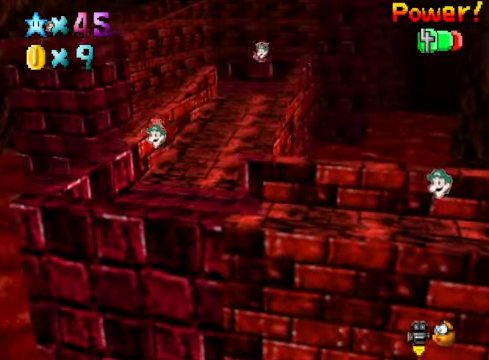
{"buttons": [], "left_stick": "up", "right_stick": "center", "events": [[268, "left_stick", "up-left"], [501, "left_stick", "up"]]}